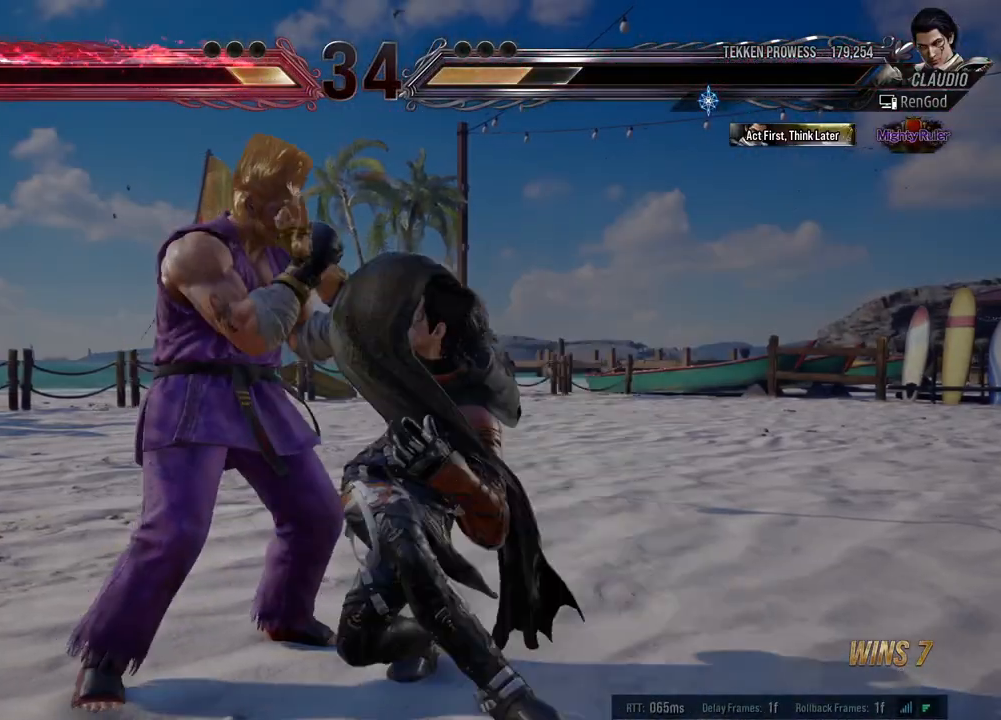
Gameplay with a controller (Xbox layout); each line is a JSON object with the inputs held at the frame after it. "events" lists button and stick changes between this image and that frame as [ms after this image, input, new state], when the widget could be followed in between. Not read: L2 R2 right_stick.
{"buttons": ["Y"], "left_stick": "right", "events": [[383, "left_stick", "right"], [417, "Y", "down"], [450, "Y", "up"], [500, "Y", "down"]]}
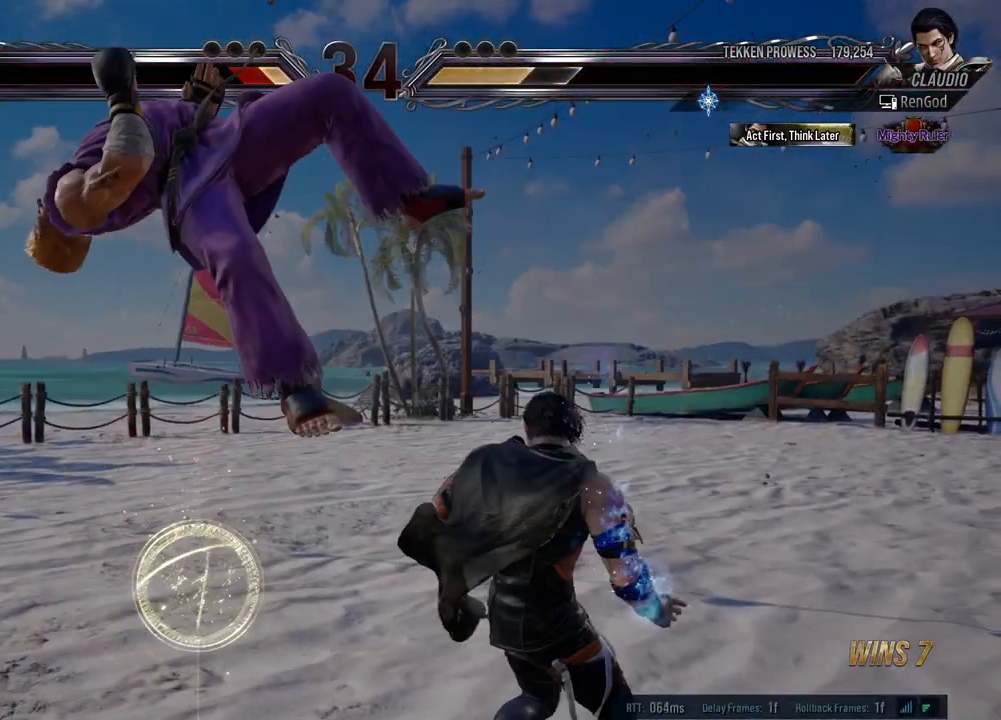
{"buttons": [], "left_stick": "center", "events": [[50, "Y", "up"], [100, "Y", "down"], [150, "Y", "up"], [167, "left_stick", "center"]]}
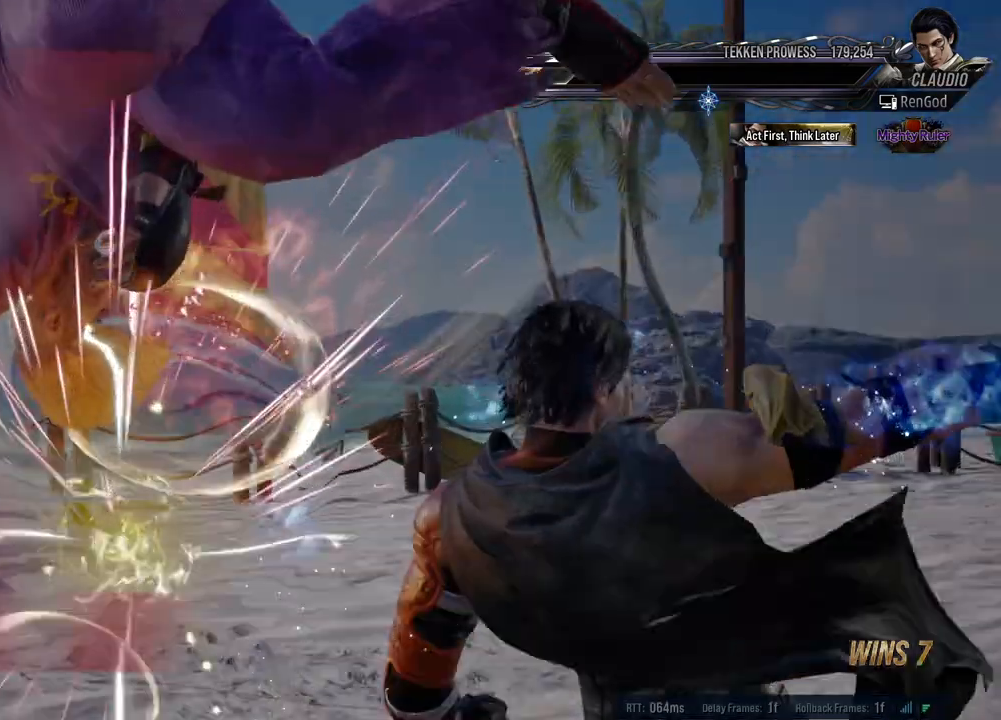
{"buttons": [], "left_stick": "center", "events": []}
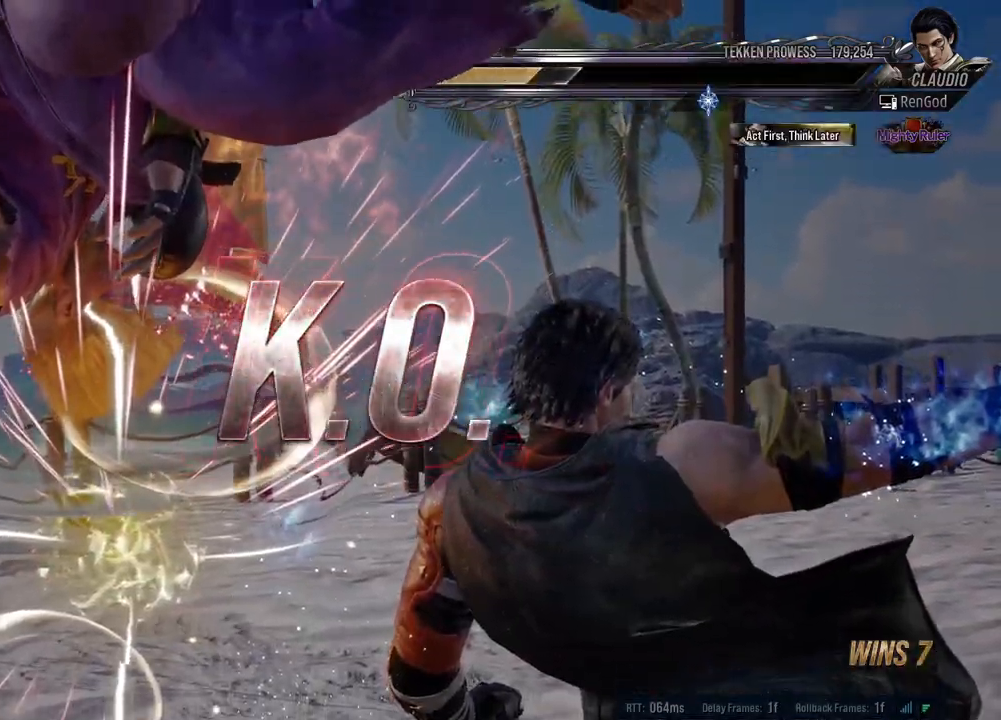
{"buttons": [], "left_stick": "center", "events": []}
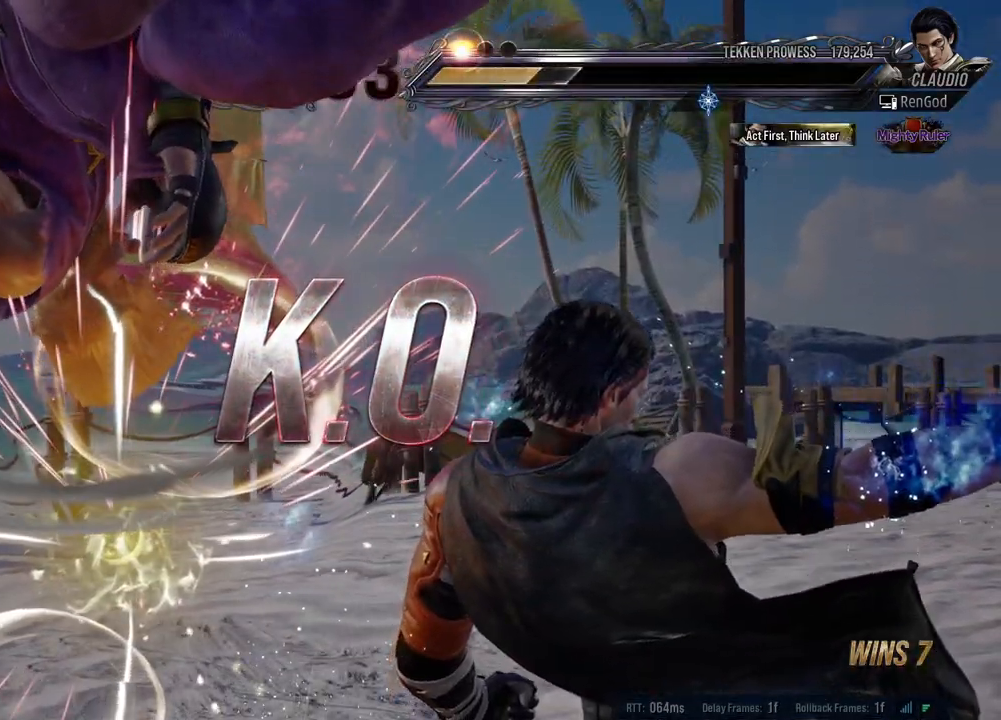
{"buttons": [], "left_stick": "center", "events": []}
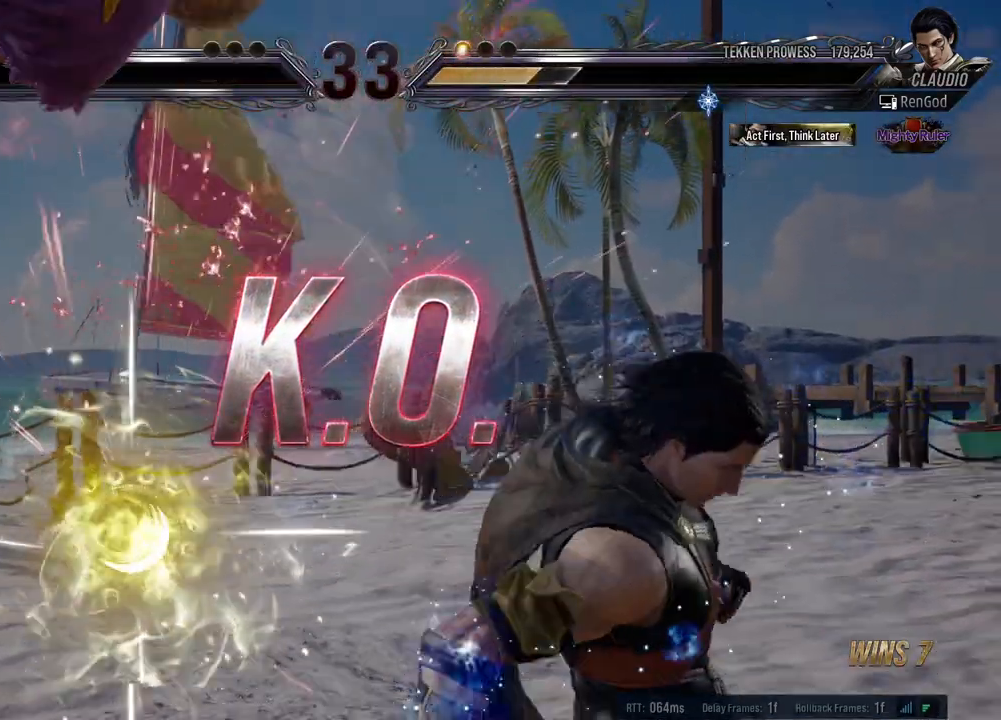
{"buttons": [], "left_stick": "left", "events": [[67, "left_stick", "left"], [100, "Y", "down"], [150, "Y", "up"], [200, "Y", "down"], [250, "Y", "up"], [300, "Y", "down"], [367, "Y", "up"], [417, "Y", "down"], [483, "Y", "up"]]}
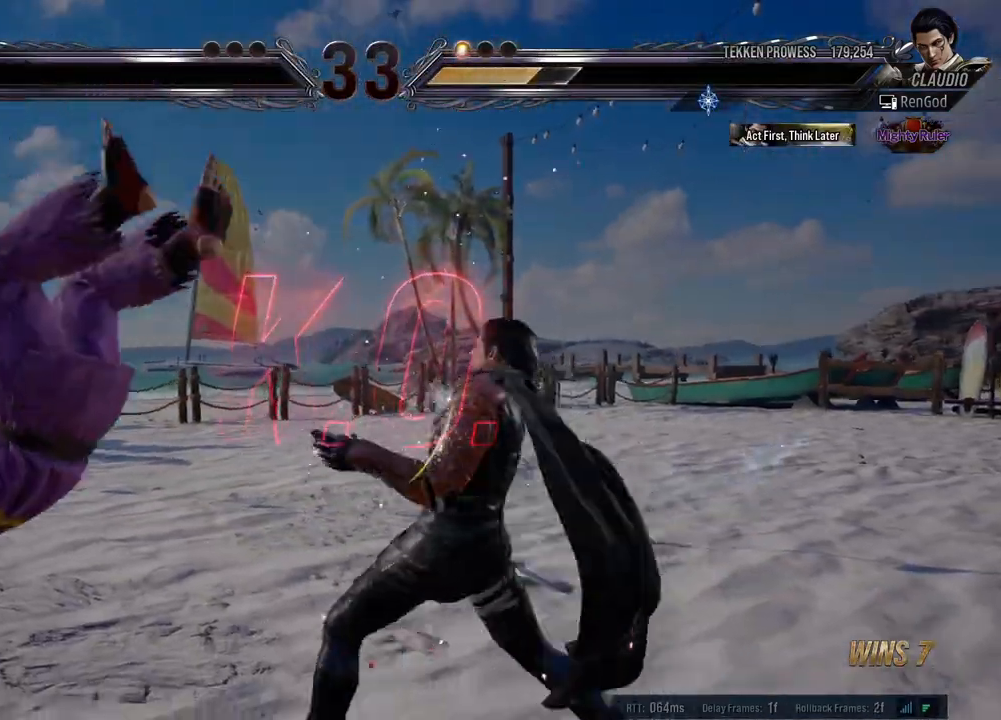
{"buttons": [], "left_stick": "center", "events": [[33, "Y", "down"], [83, "Y", "up"], [100, "left_stick", "center"], [150, "Y", "down"], [200, "Y", "up"]]}
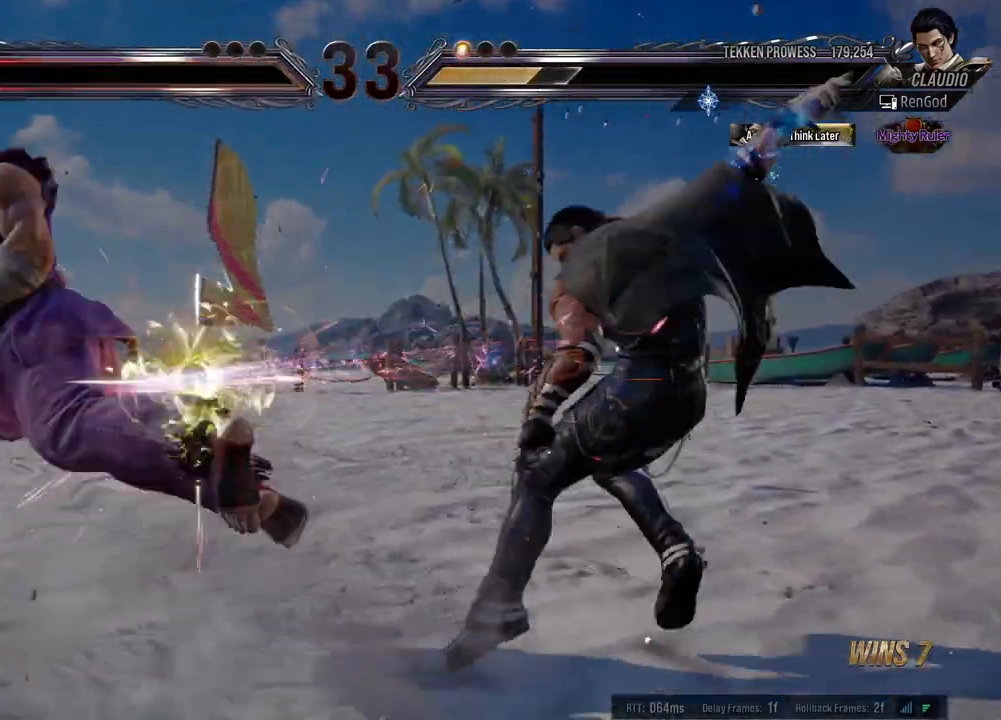
{"buttons": [], "left_stick": "center", "events": []}
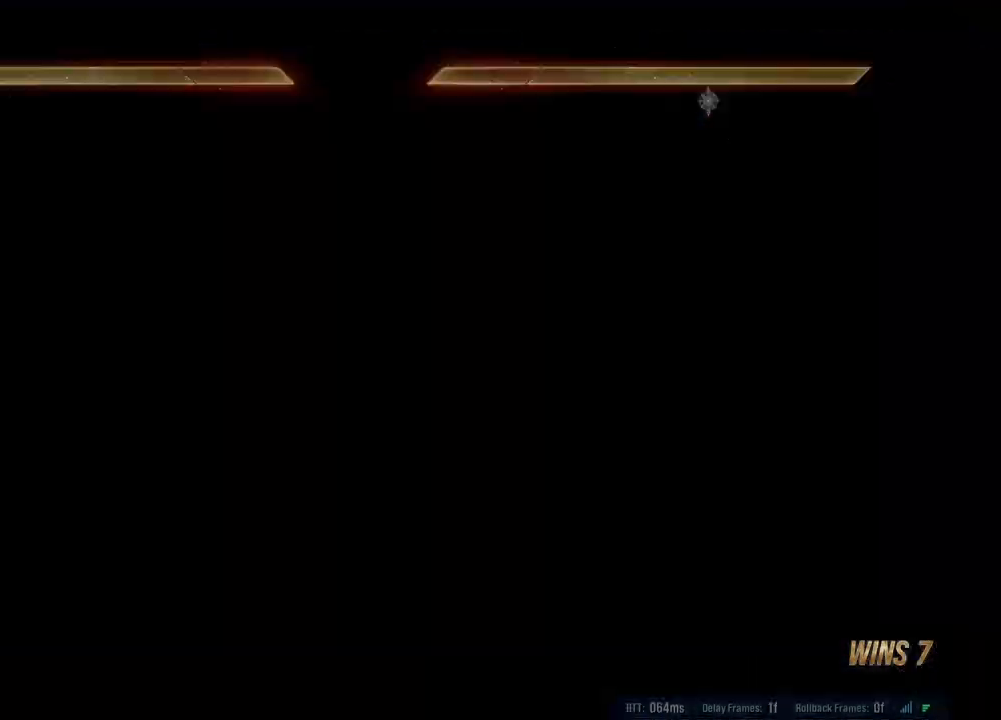
{"buttons": [], "left_stick": "center", "events": []}
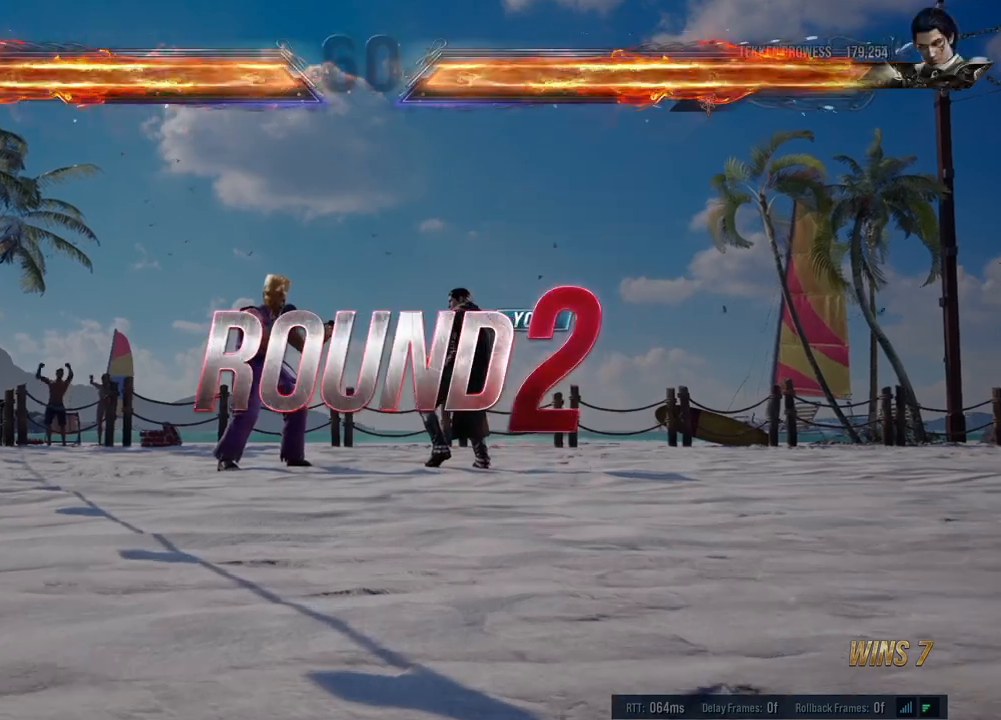
{"buttons": [], "left_stick": "center", "events": []}
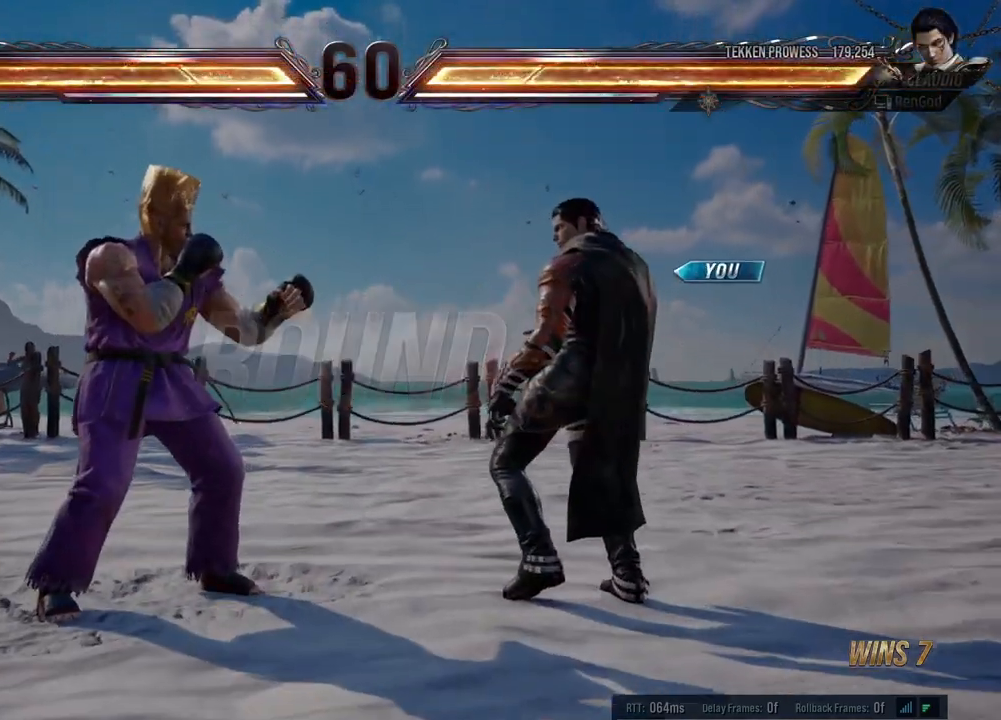
{"buttons": [], "left_stick": "center", "events": []}
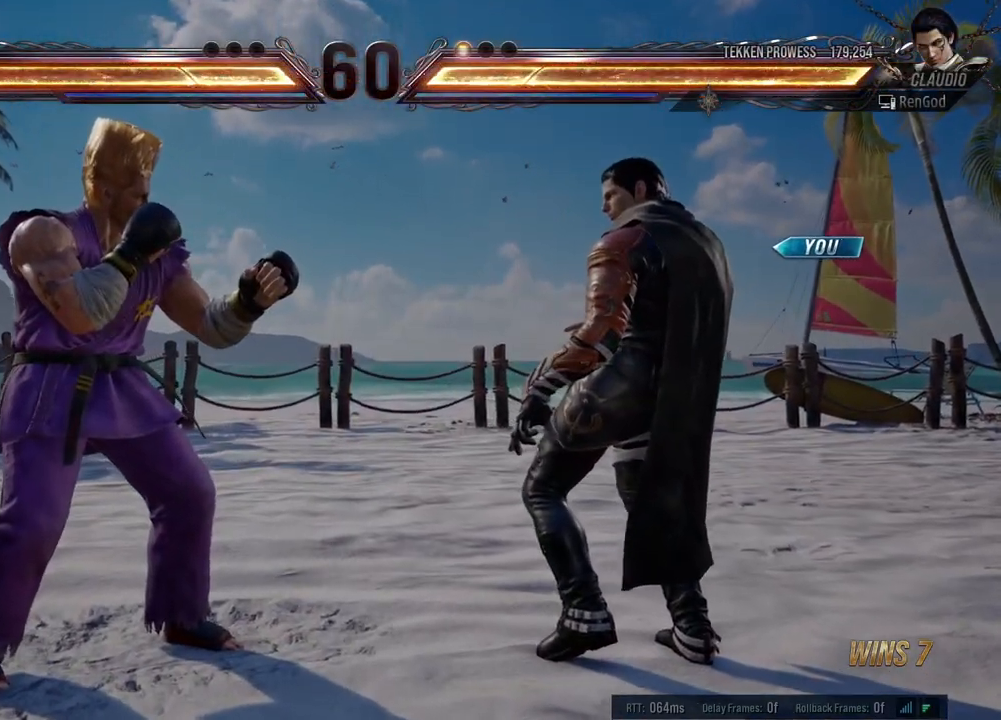
{"buttons": [], "left_stick": "center", "events": []}
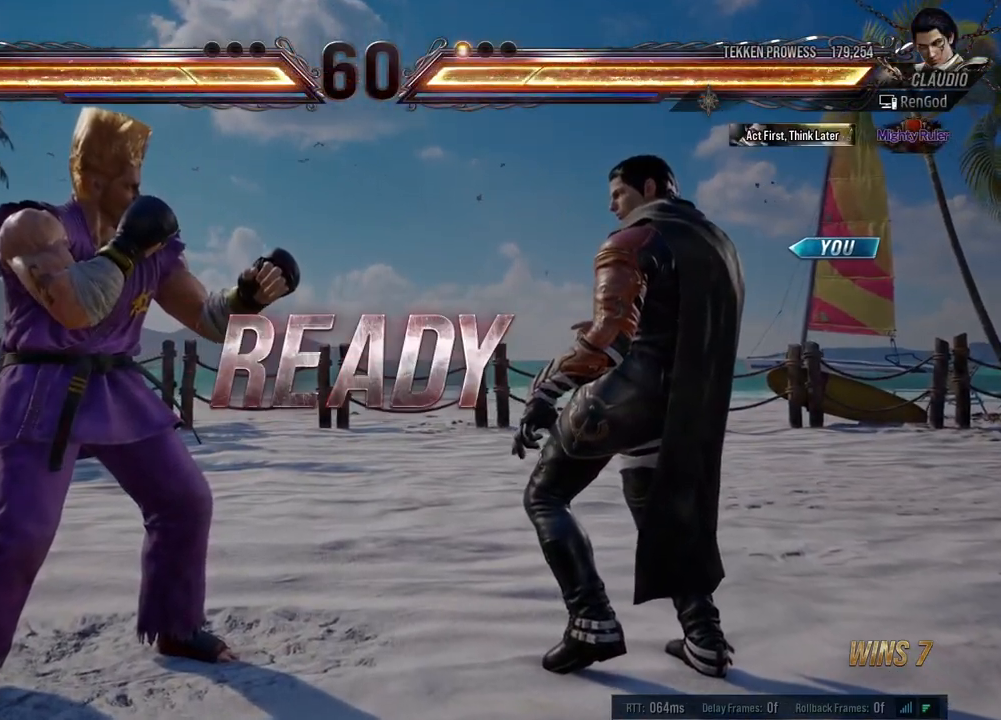
{"buttons": [], "left_stick": "center", "events": []}
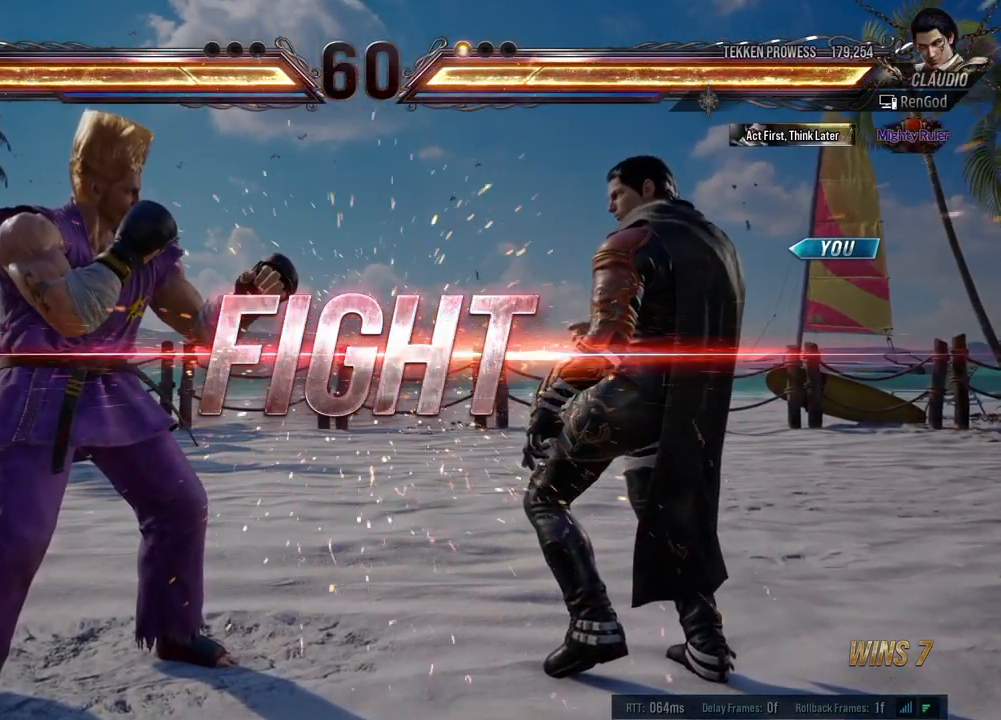
{"buttons": ["Y"], "left_stick": "center", "events": [[283, "A", "down"], [333, "A", "up"], [400, "Y", "down"]]}
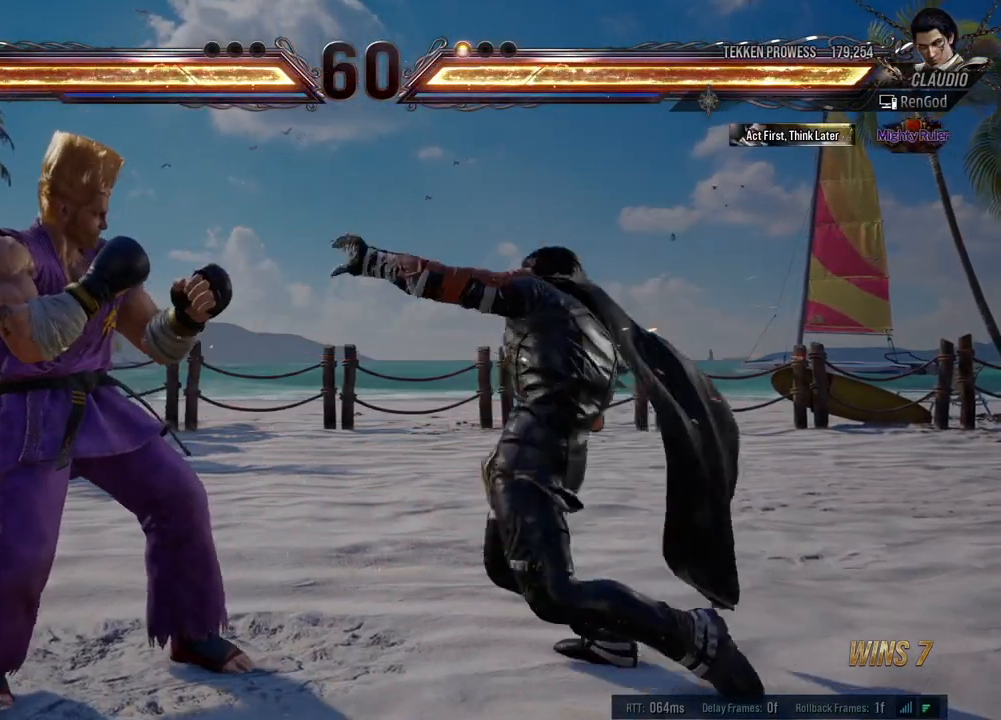
{"buttons": [], "left_stick": "right", "events": [[233, "left_stick", "right"], [383, "Y", "up"]]}
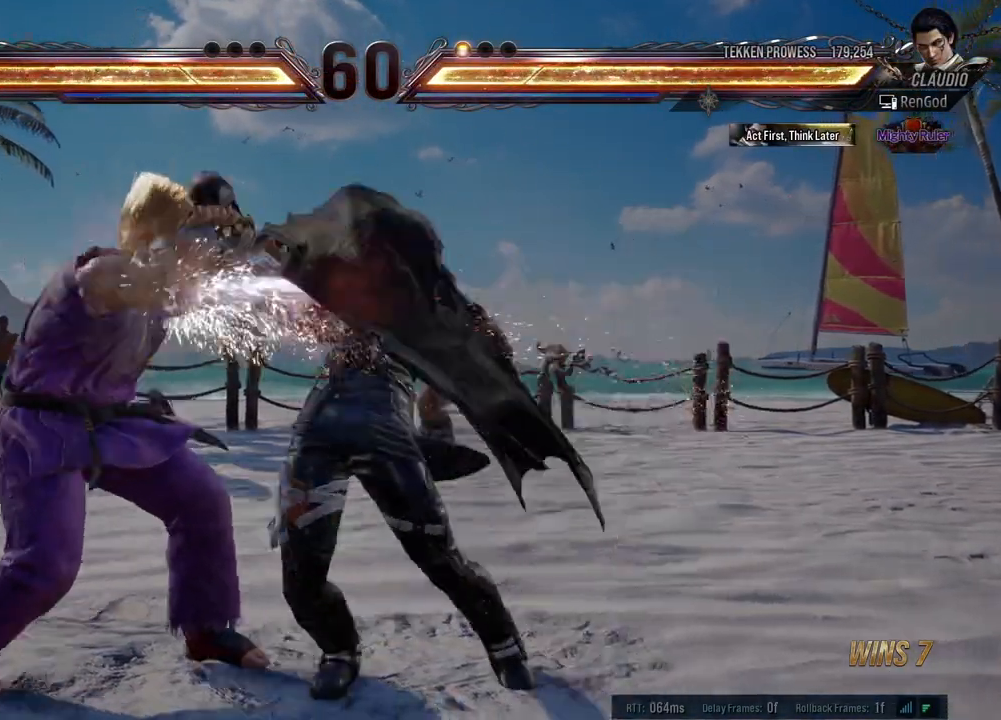
{"buttons": [], "left_stick": "right", "events": [[83, "left_stick", "center"], [150, "left_stick", "right"], [400, "left_stick", "center"], [450, "left_stick", "right"]]}
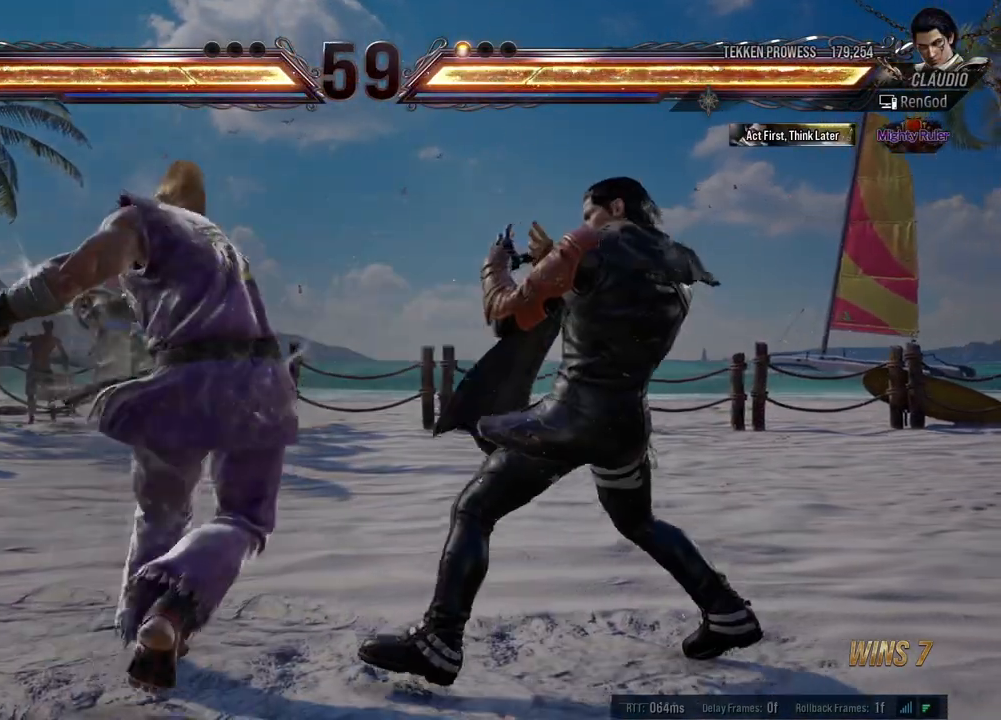
{"buttons": ["Y"], "left_stick": "left", "events": [[333, "left_stick", "left"], [367, "Y", "down"], [433, "Y", "up"], [483, "Y", "down"]]}
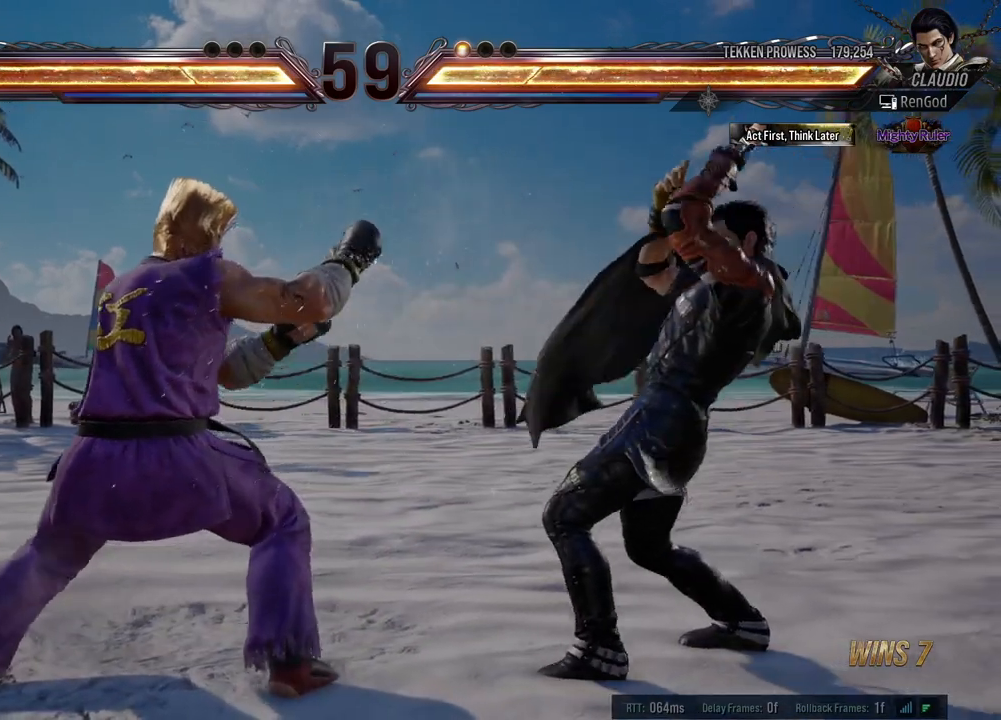
{"buttons": [], "left_stick": "center", "events": [[33, "Y", "up"], [83, "Y", "down"], [167, "Y", "up"], [200, "Y", "down"], [283, "Y", "up"], [483, "left_stick", "center"]]}
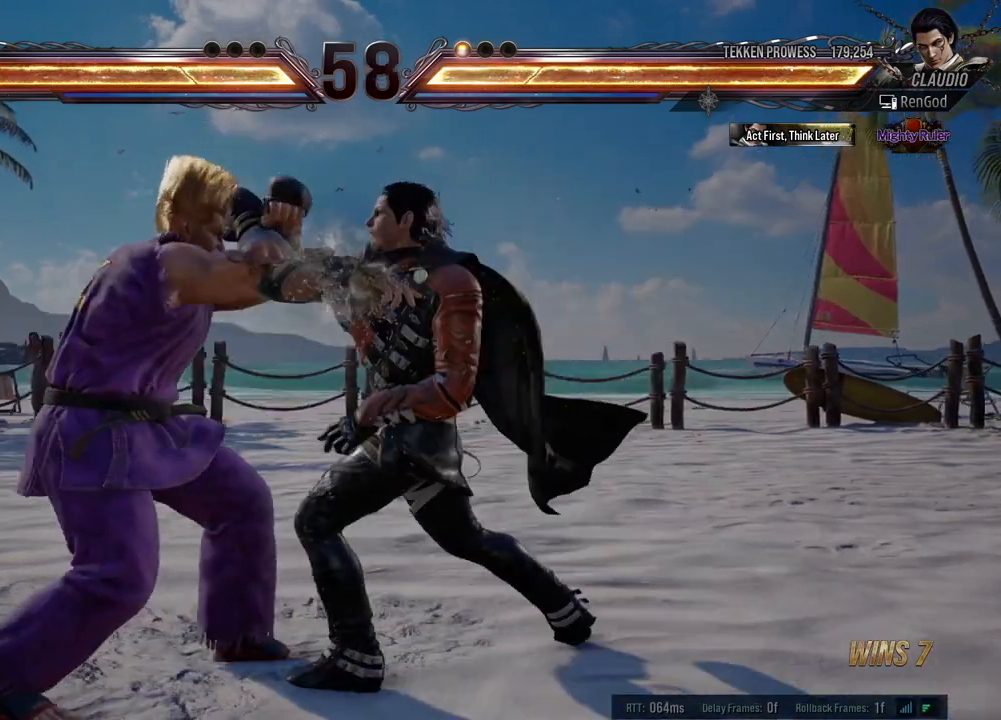
{"buttons": [], "left_stick": "right", "events": [[33, "left_stick", "right"], [150, "left_stick", "center"], [450, "left_stick", "right"]]}
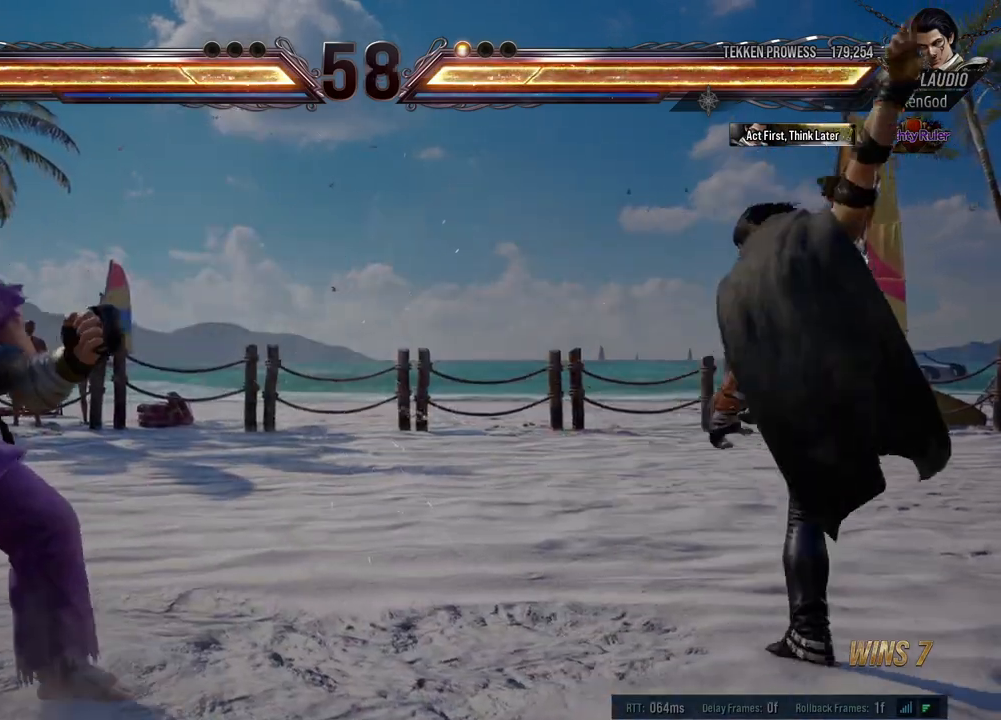
{"buttons": [], "left_stick": "down-right", "events": [[67, "left_stick", "center"], [117, "left_stick", "right"], [200, "left_stick", "center"], [250, "left_stick", "right"], [450, "left_stick", "down-right"]]}
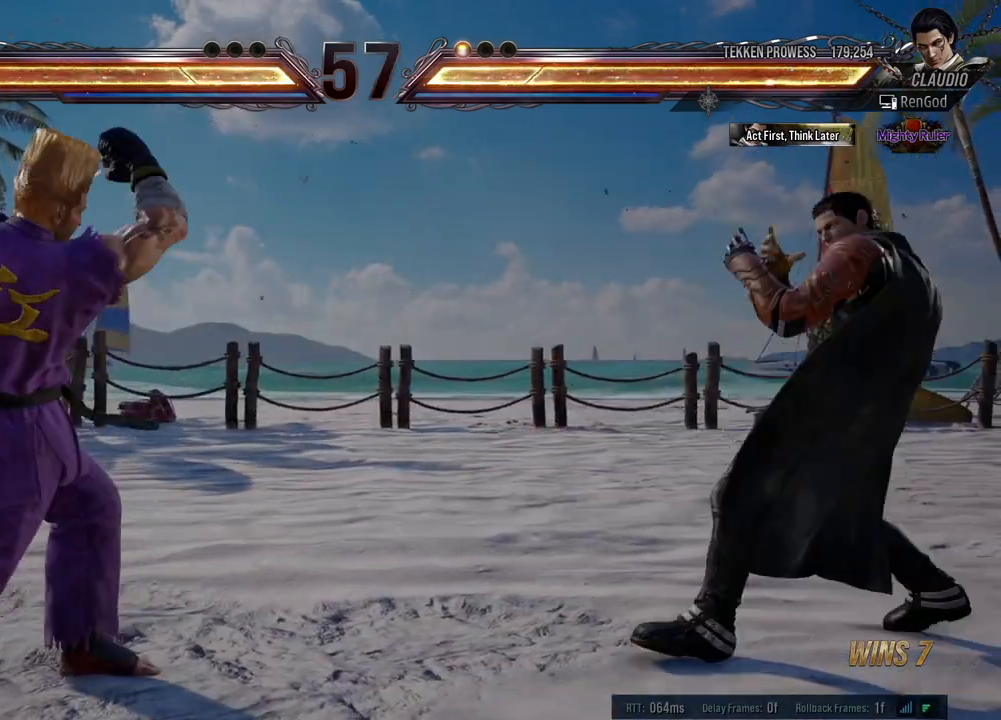
{"buttons": [], "left_stick": "center", "events": [[50, "A", "down"], [117, "A", "up"], [117, "left_stick", "center"]]}
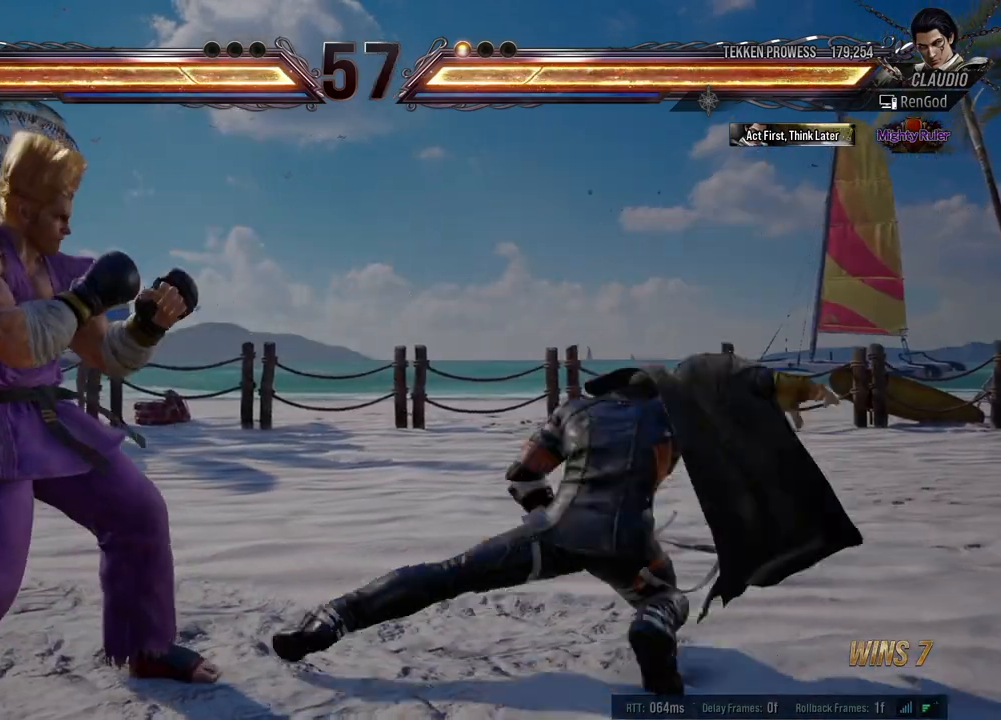
{"buttons": [], "left_stick": "center", "events": [[33, "left_stick", "right"], [150, "left_stick", "center"], [233, "left_stick", "right"], [500, "left_stick", "center"]]}
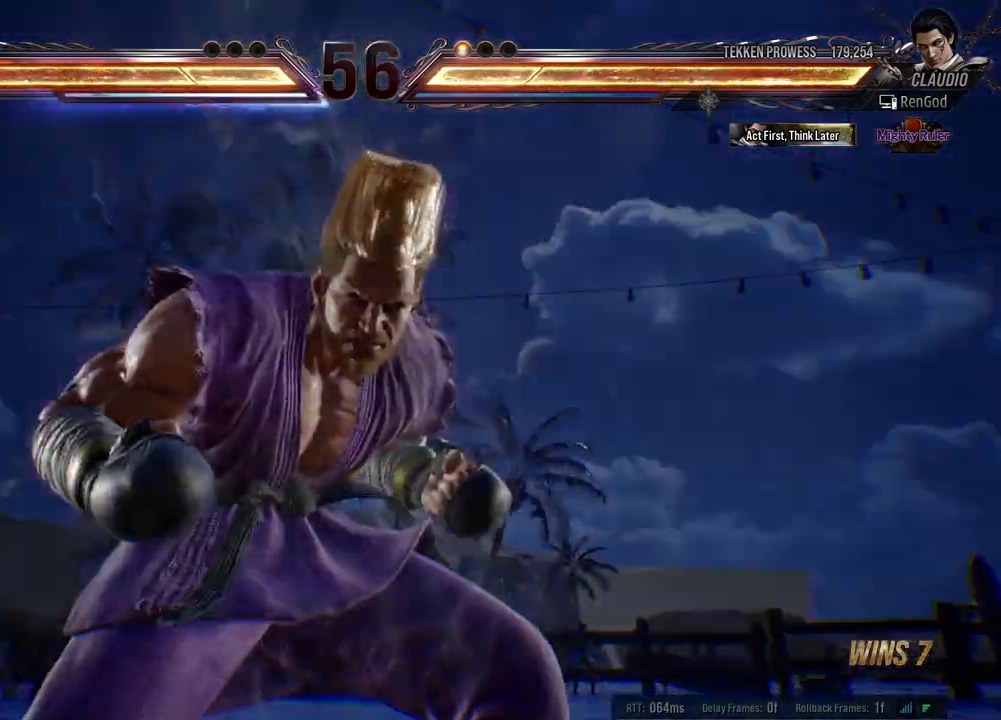
{"buttons": ["A", "B", "X", "Y"], "left_stick": "right", "events": [[50, "left_stick", "right"], [333, "A", "down"], [333, "B", "down"], [333, "X", "down"], [350, "Y", "down"]]}
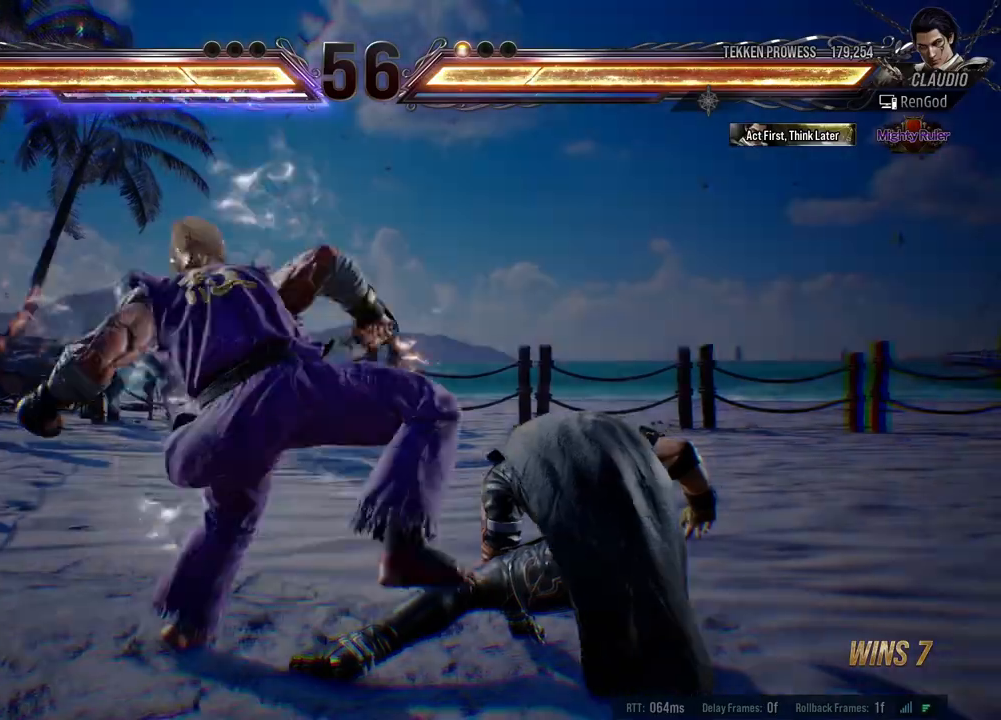
{"buttons": ["A", "B", "X", "Y"], "left_stick": "right", "events": [[317, "A", "up"], [317, "X", "up"], [350, "X", "down"], [367, "A", "down"]]}
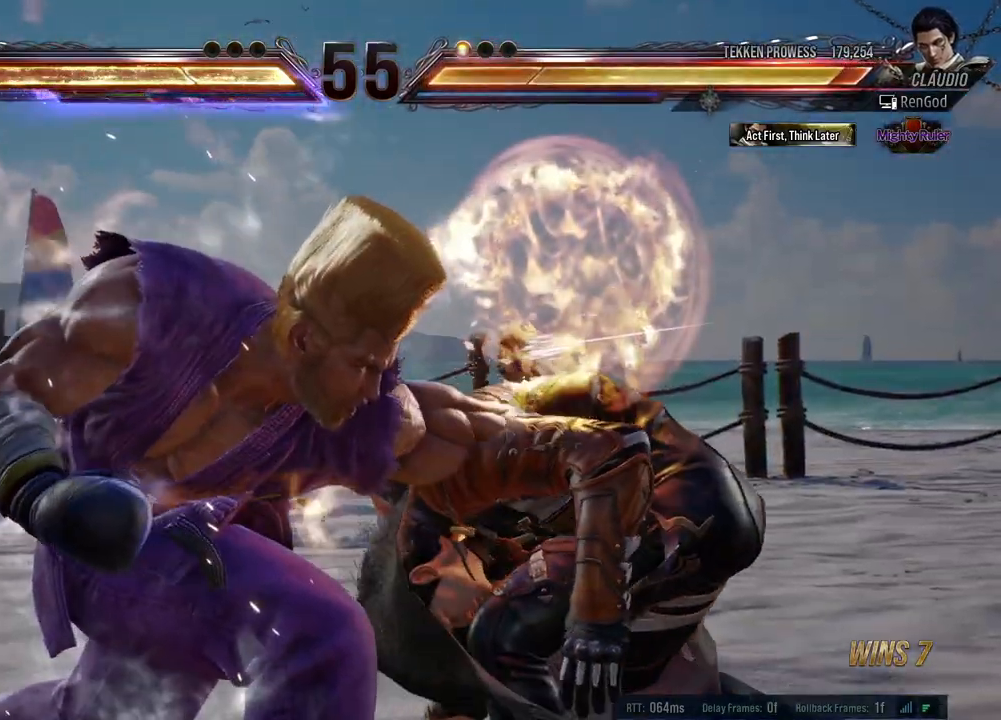
{"buttons": [], "left_stick": "center", "events": [[50, "X", "up"], [67, "A", "up"], [67, "Y", "up"], [83, "B", "up"], [233, "left_stick", "center"], [383, "left_stick", "right"], [500, "left_stick", "center"]]}
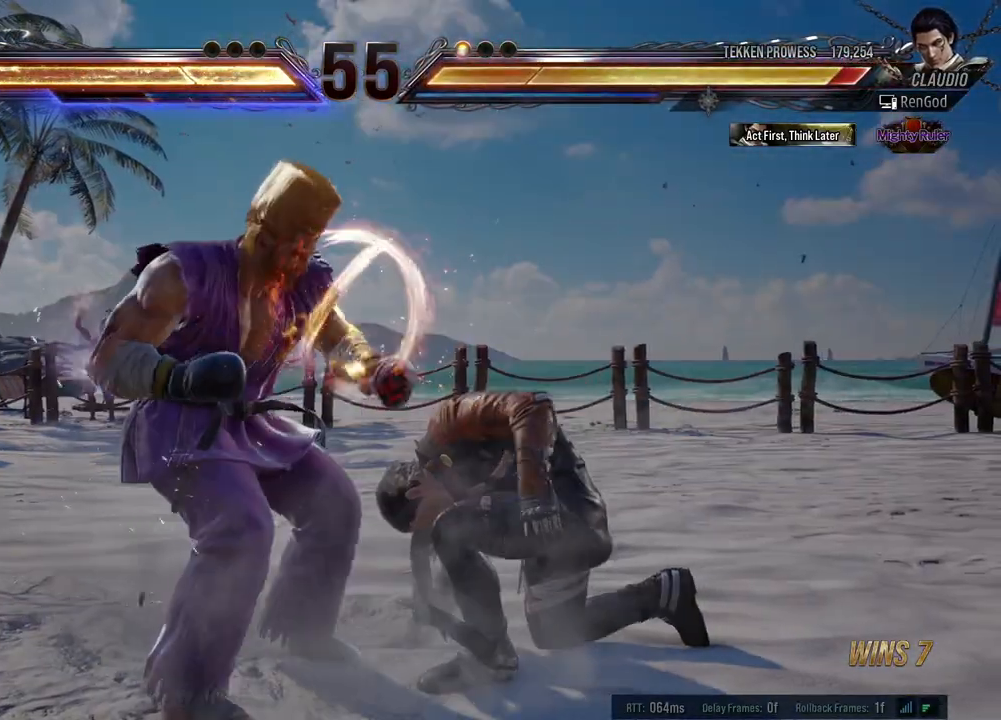
{"buttons": [], "left_stick": "right", "events": [[50, "left_stick", "right"], [133, "left_stick", "center"], [183, "left_stick", "right"]]}
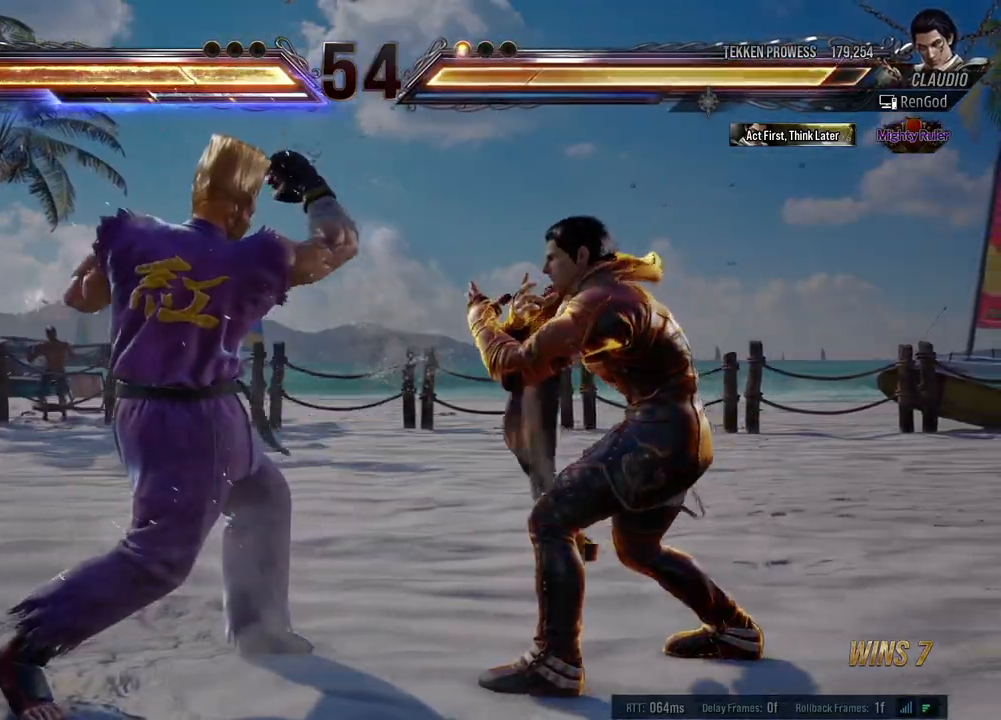
{"buttons": ["A"], "left_stick": "center", "events": [[50, "A", "down"], [100, "A", "up"], [167, "A", "down"], [217, "A", "up"], [250, "left_stick", "center"], [467, "A", "down"]]}
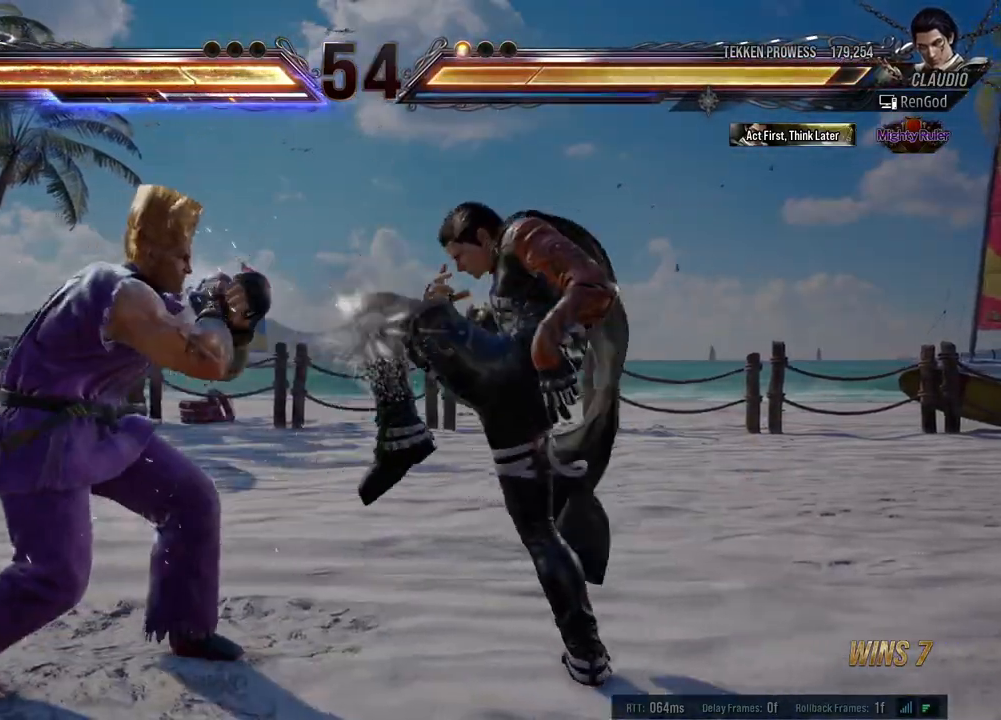
{"buttons": [], "left_stick": "right", "events": [[83, "A", "up"], [183, "left_stick", "right"]]}
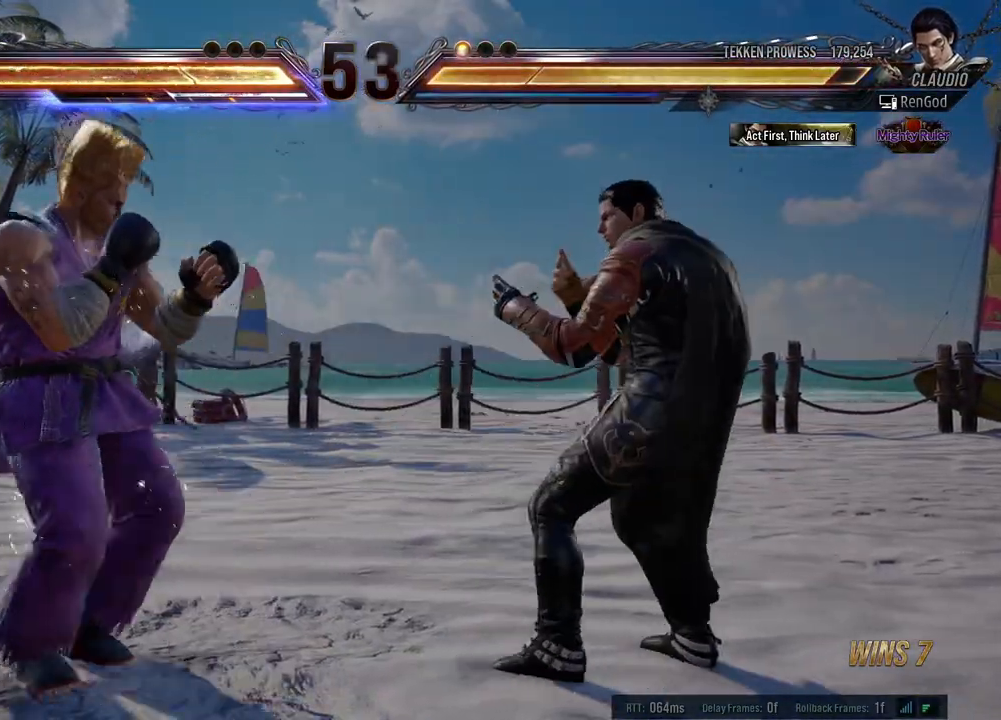
{"buttons": [], "left_stick": "right", "events": [[17, "left_stick", "center"], [67, "left_stick", "right"], [200, "left_stick", "down-right"], [417, "left_stick", "right"]]}